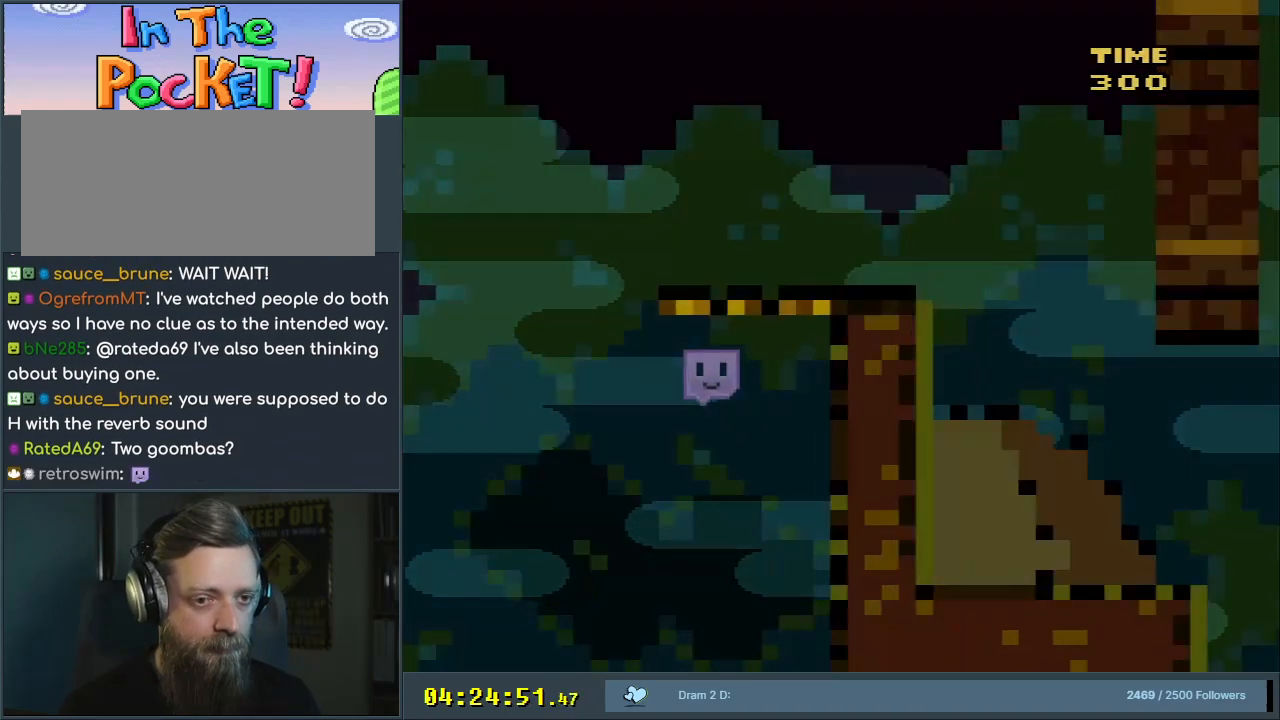
Gameplay with a controller (Nintendo layout); each line is a JSON object with the inputs held at the frame after it. "events" lists button and stick changes between this image and that frame as [ms after this image, input, new state], when the widget could be followed in between. Not read: L3 R3.
{"buttons": ["B", "Y", "DPAD_RIGHT"], "events": [[67, "A", "up"], [150, "A", "down"], [250, "A", "up"], [433, "B", "down"], [433, "DPAD_RIGHT", "down"], [433, "Y", "down"]]}
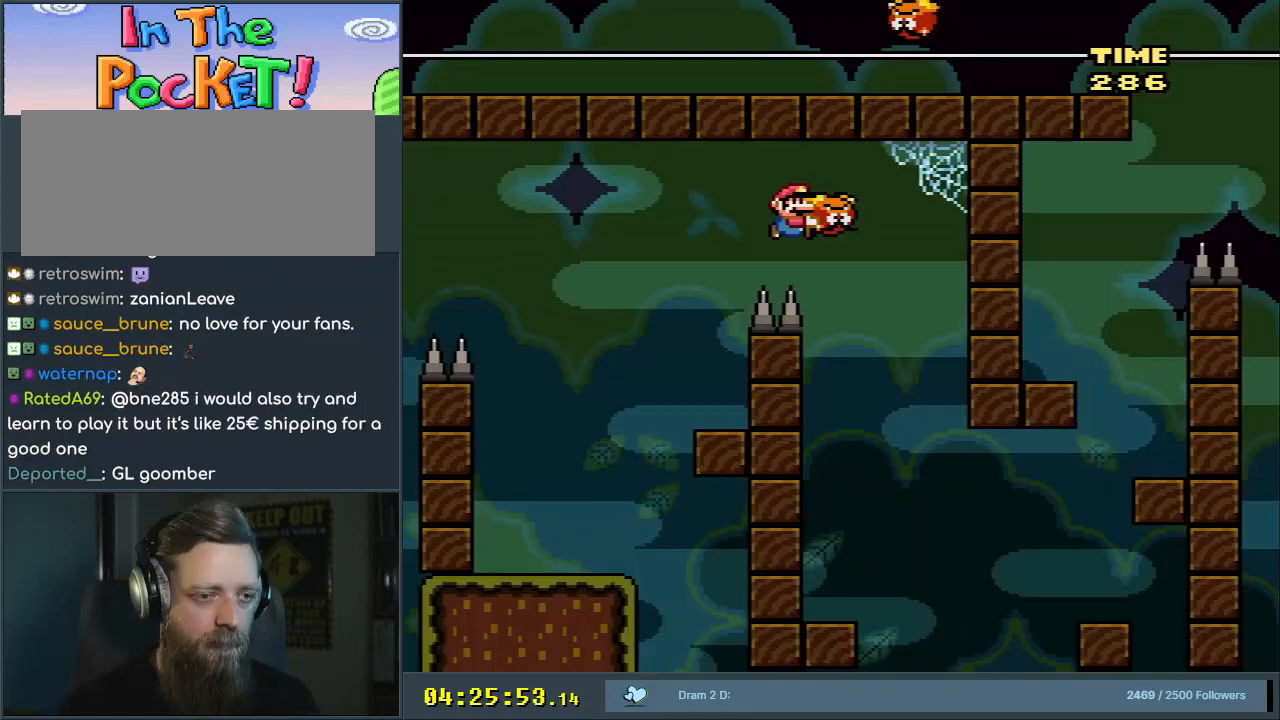
{"buttons": ["Y", "DPAD_RIGHT"], "events": [[17, "DPAD_RIGHT", "up"], [83, "B", "up"], [83, "DPAD_LEFT", "down"], [433, "DPAD_LEFT", "up"], [467, "DPAD_RIGHT", "down"]]}
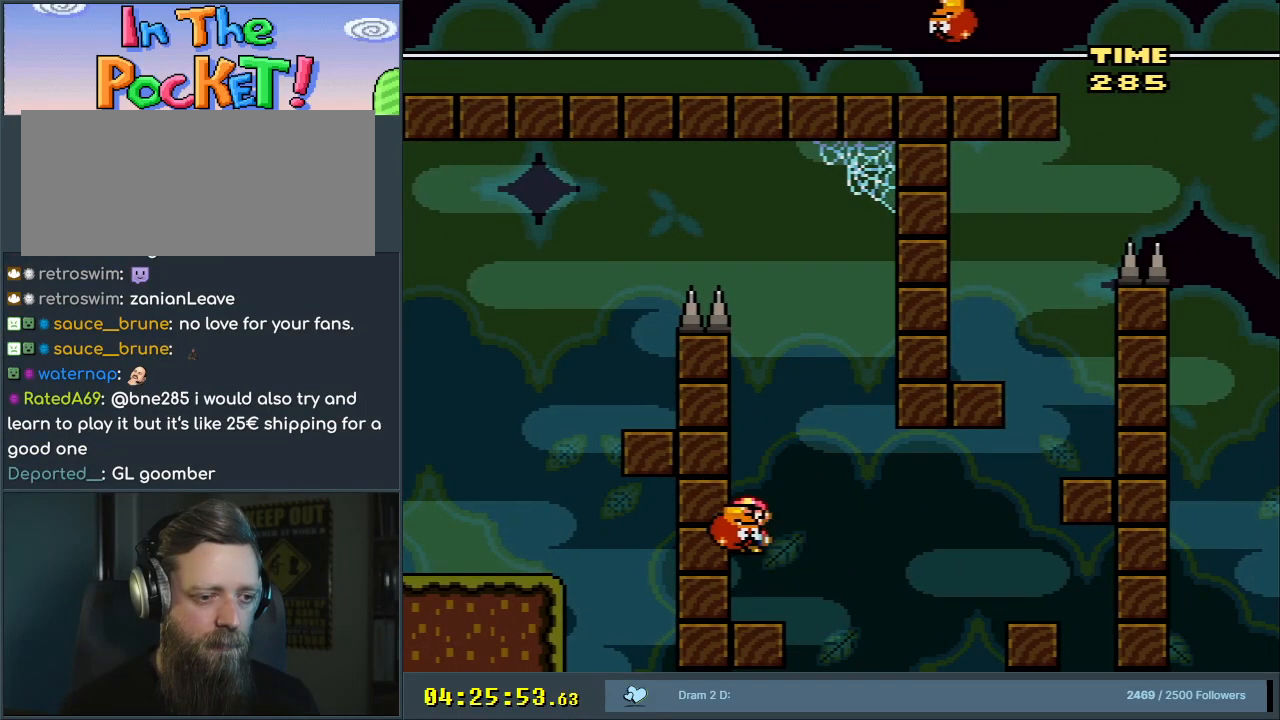
{"buttons": ["B", "Y", "DPAD_RIGHT"], "events": [[183, "B", "down"], [283, "B", "up"], [400, "B", "down"]]}
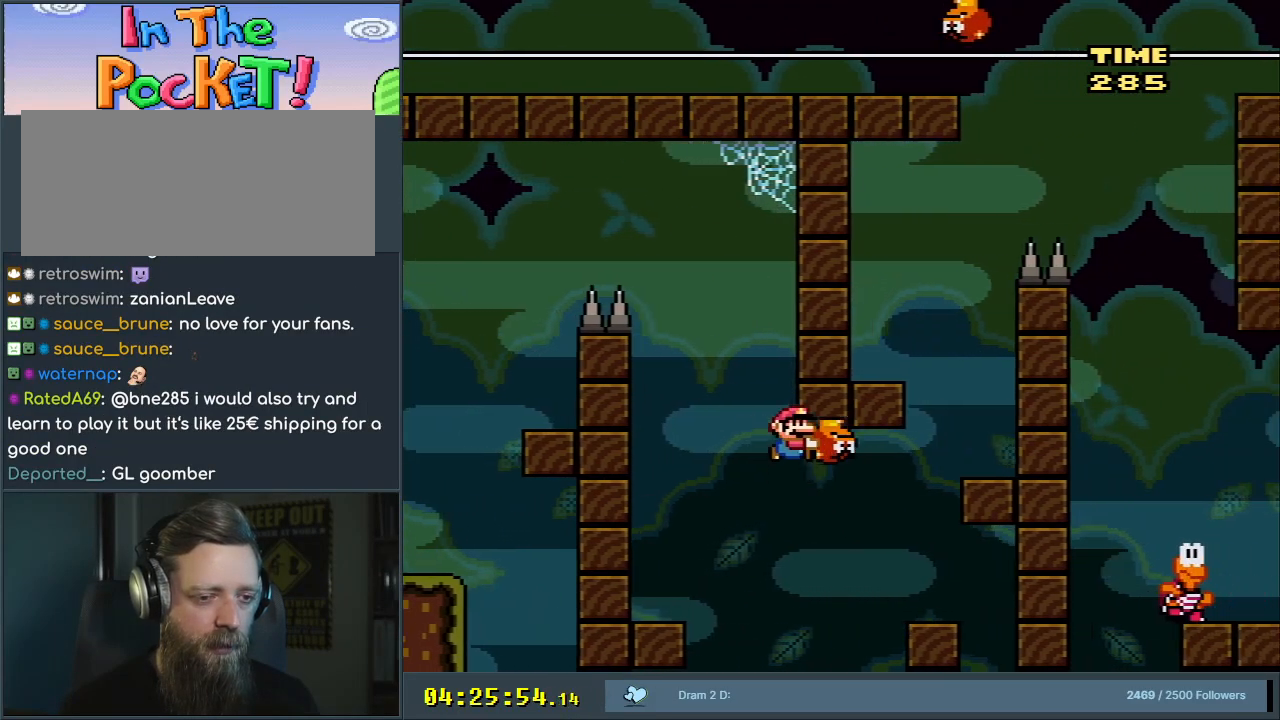
{"buttons": ["B", "Y", "DPAD_RIGHT"], "events": [[50, "B", "up"], [133, "DPAD_RIGHT", "up"], [233, "DPAD_LEFT", "down"], [350, "B", "down"], [367, "DPAD_LEFT", "up"], [383, "DPAD_UP", "down"], [400, "DPAD_RIGHT", "down"], [400, "DPAD_UP", "up"]]}
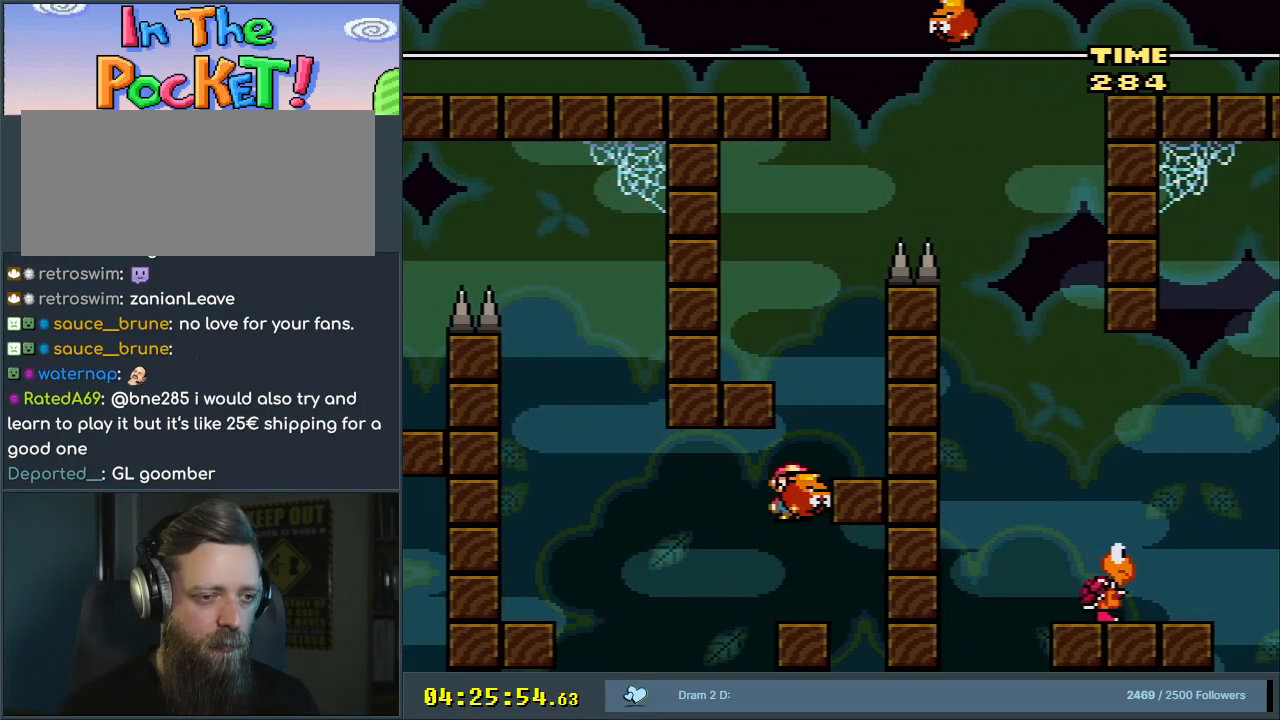
{"buttons": ["B", "Y", "DPAD_LEFT"], "events": [[133, "B", "up"], [183, "DPAD_RIGHT", "up"], [250, "DPAD_LEFT", "down"], [400, "B", "down"]]}
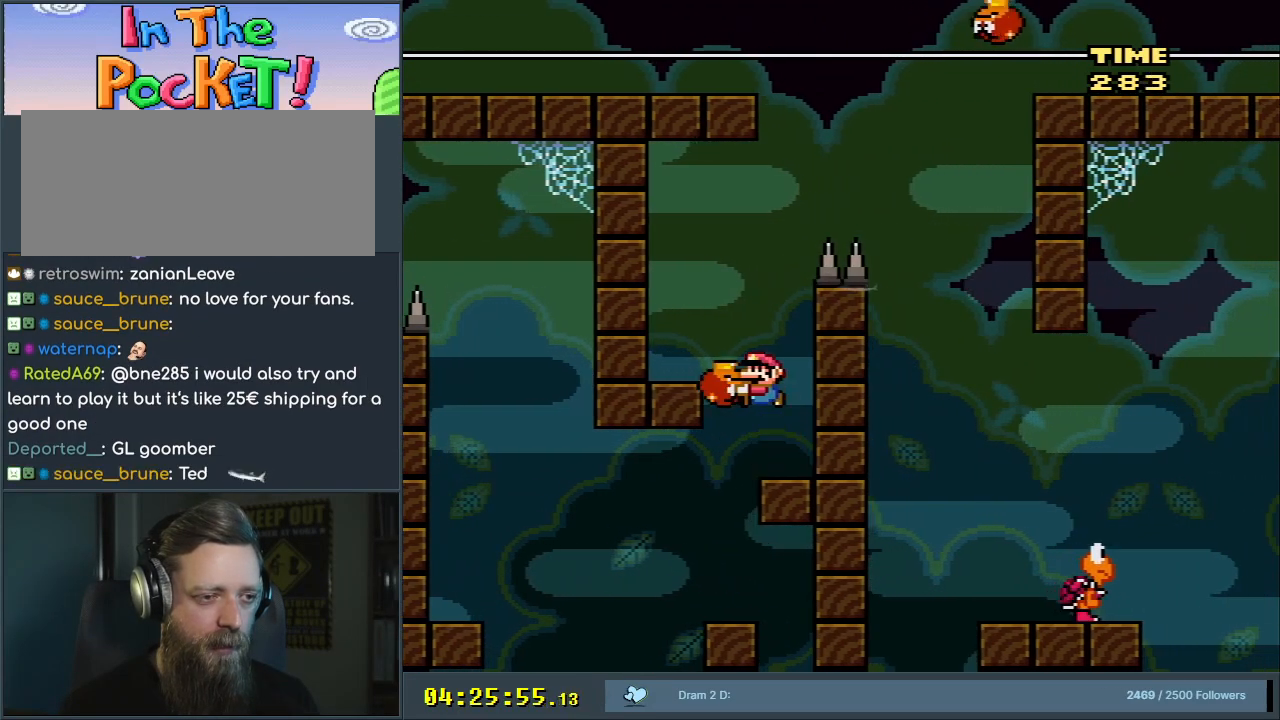
{"buttons": ["B", "Y", "DPAD_UP", "DPAD_RIGHT"], "events": [[50, "B", "up"], [117, "DPAD_LEFT", "up"], [200, "DPAD_RIGHT", "down"], [483, "DPAD_UP", "down"], [500, "B", "down"]]}
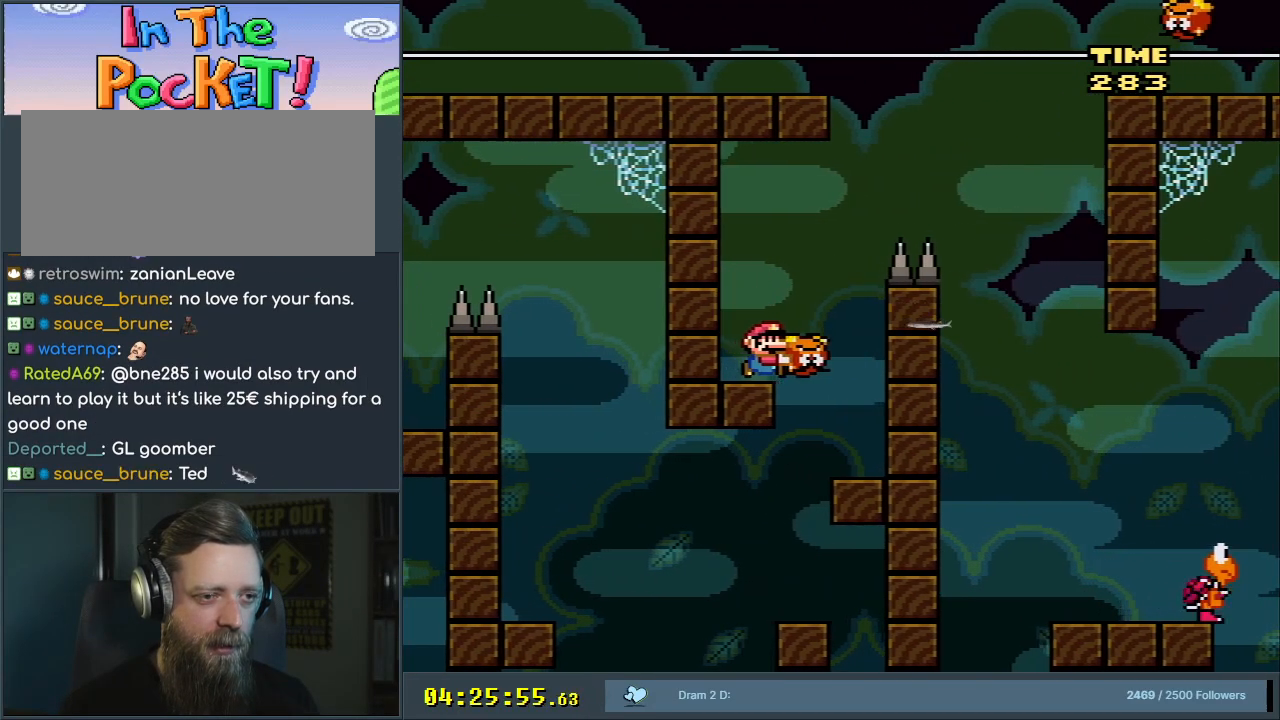
{"buttons": ["B", "Y", "DPAD_RIGHT"], "events": [[250, "Y", "up"], [283, "B", "up"], [283, "DPAD_UP", "up"], [400, "Y", "down"], [417, "B", "down"]]}
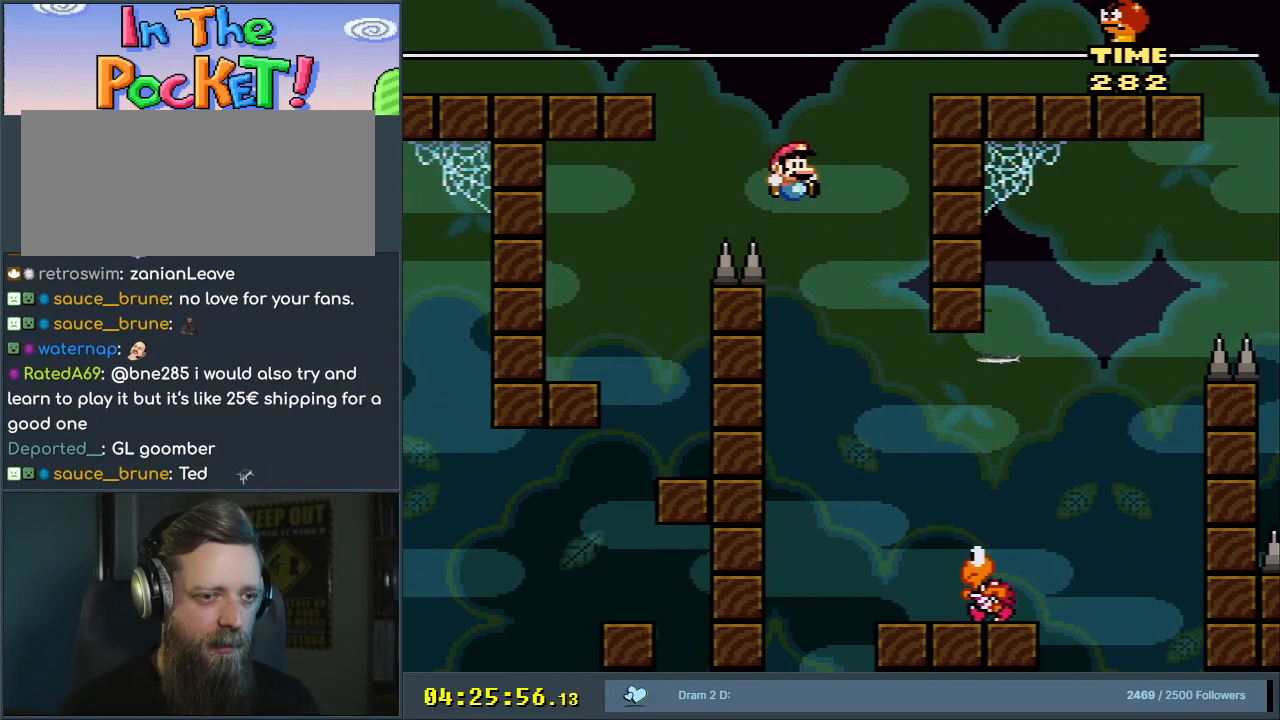
{"buttons": ["Y", "DPAD_RIGHT"], "events": [[50, "B", "up"], [100, "DPAD_RIGHT", "up"], [100, "Y", "up"], [133, "Y", "down"], [200, "DPAD_LEFT", "down"], [333, "DPAD_LEFT", "up"], [433, "DPAD_RIGHT", "down"]]}
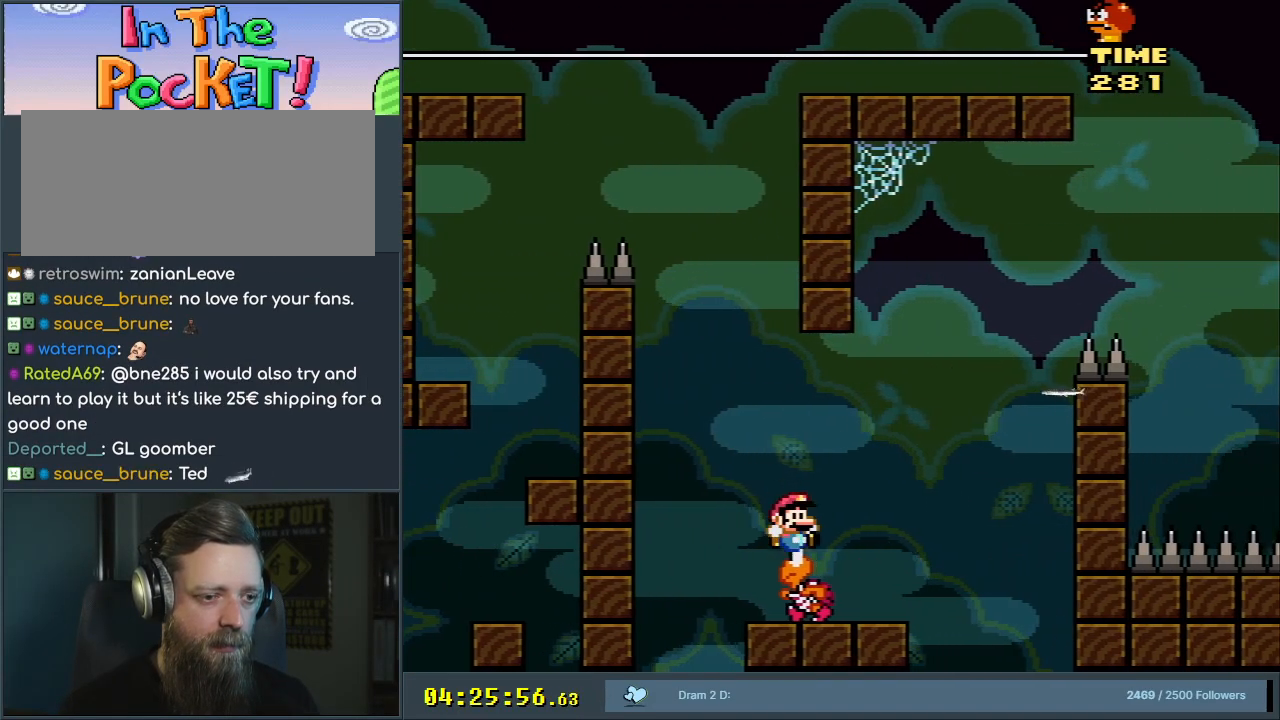
{"buttons": ["Y", "DPAD_RIGHT"], "events": [[83, "DPAD_RIGHT", "up"], [100, "DPAD_LEFT", "down"], [233, "DPAD_LEFT", "up"], [300, "DPAD_RIGHT", "down"]]}
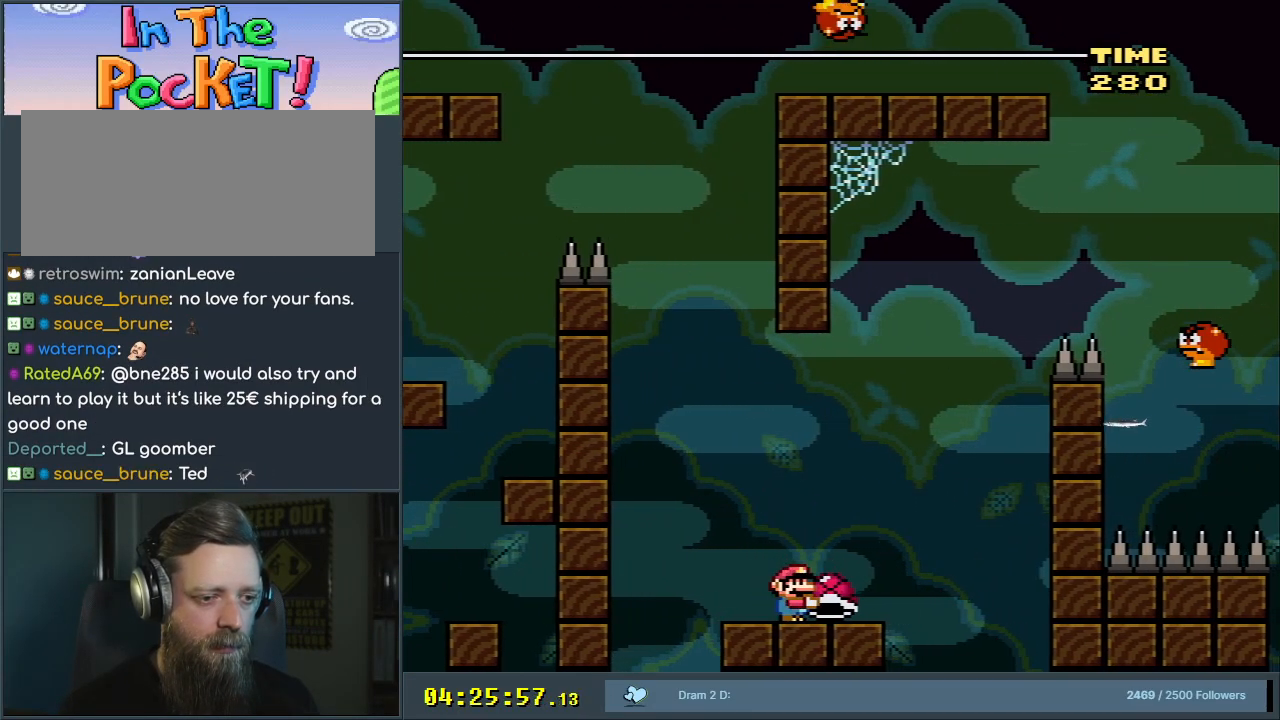
{"buttons": [], "events": [[100, "B", "down"], [133, "DPAD_RIGHT", "up"], [167, "DPAD_LEFT", "down"], [217, "DPAD_UP", "down"], [250, "DPAD_LEFT", "up"], [267, "DPAD_RIGHT", "down"], [267, "DPAD_UP", "up"], [467, "DPAD_RIGHT", "up"], [467, "Y", "up"], [500, "B", "up"]]}
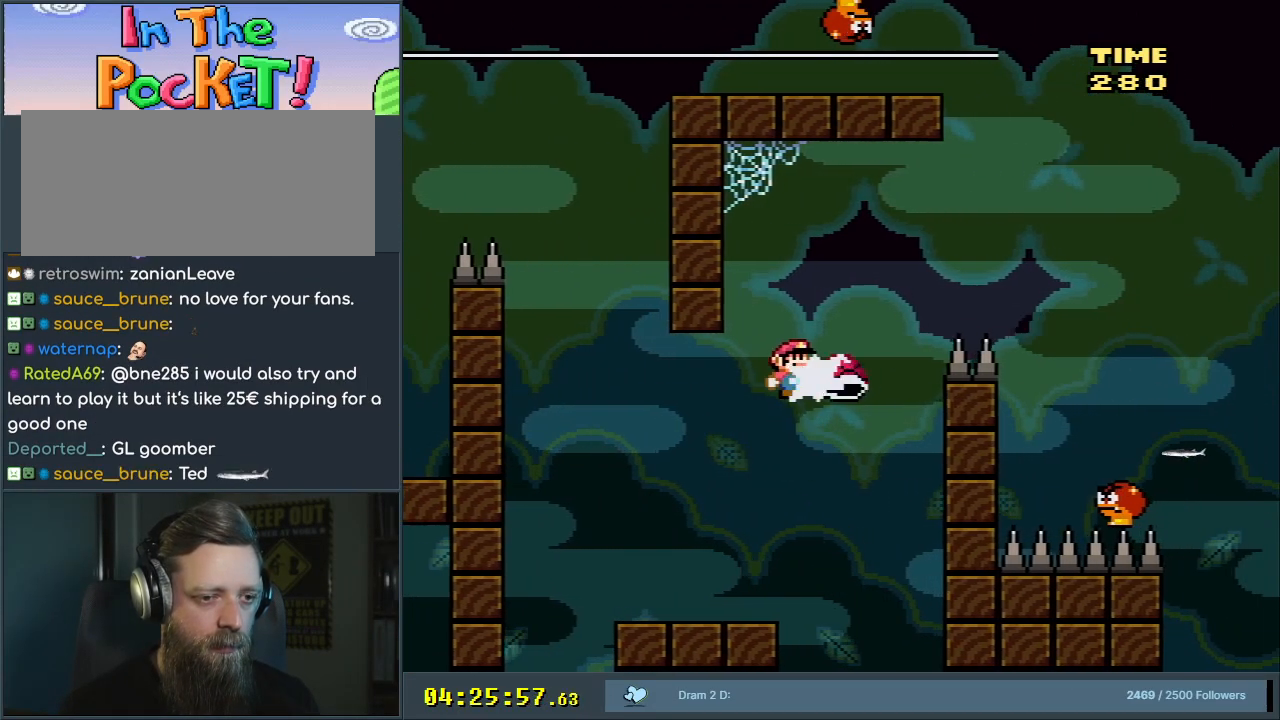
{"buttons": ["B", "Y"], "events": [[67, "B", "down"], [83, "Y", "down"], [167, "DPAD_RIGHT", "down"], [450, "DPAD_RIGHT", "up"]]}
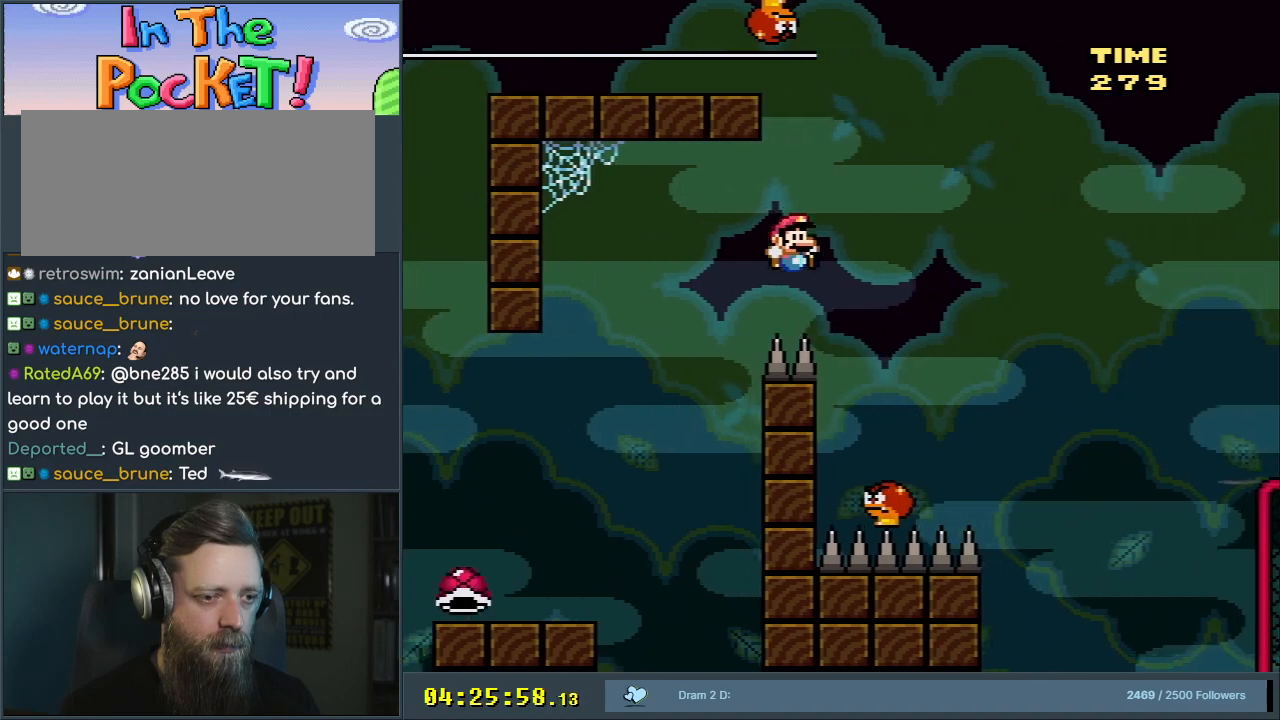
{"buttons": ["B", "Y", "DPAD_RIGHT"], "events": [[167, "DPAD_LEFT", "down"], [200, "B", "up"], [367, "DPAD_LEFT", "up"], [450, "DPAD_RIGHT", "down"], [500, "B", "down"]]}
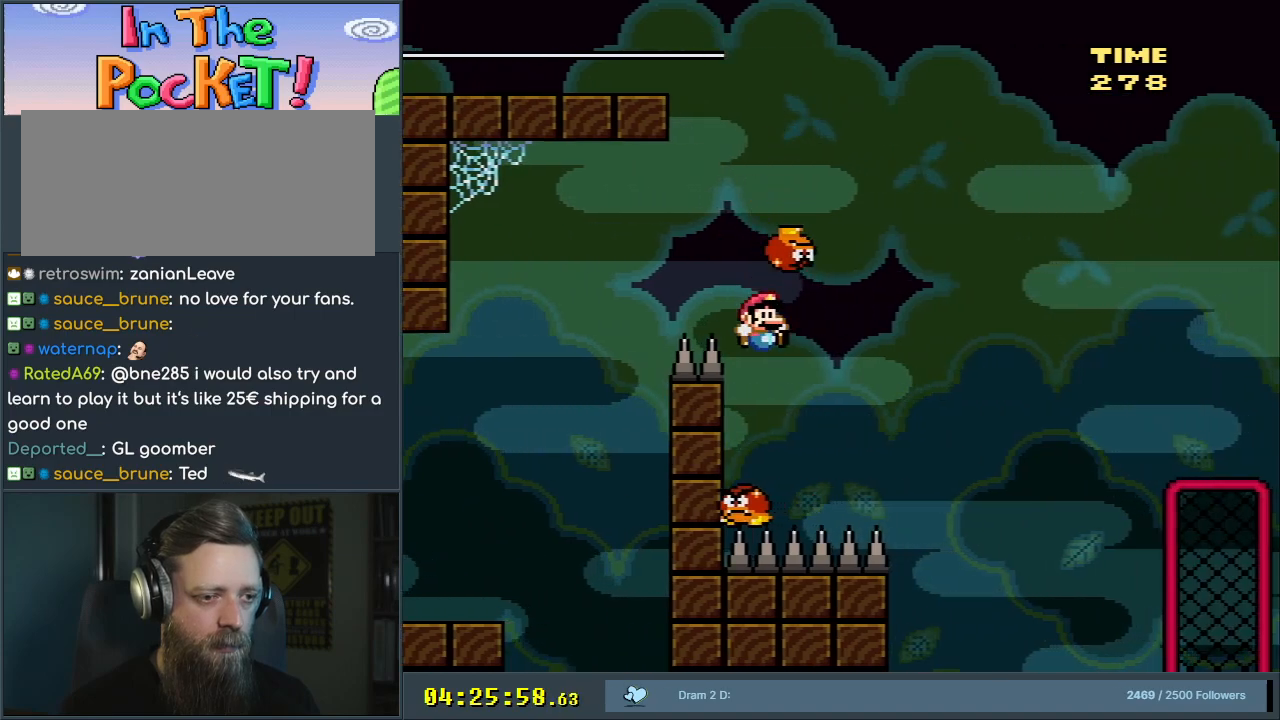
{"buttons": ["B", "Y", "DPAD_RIGHT"], "events": []}
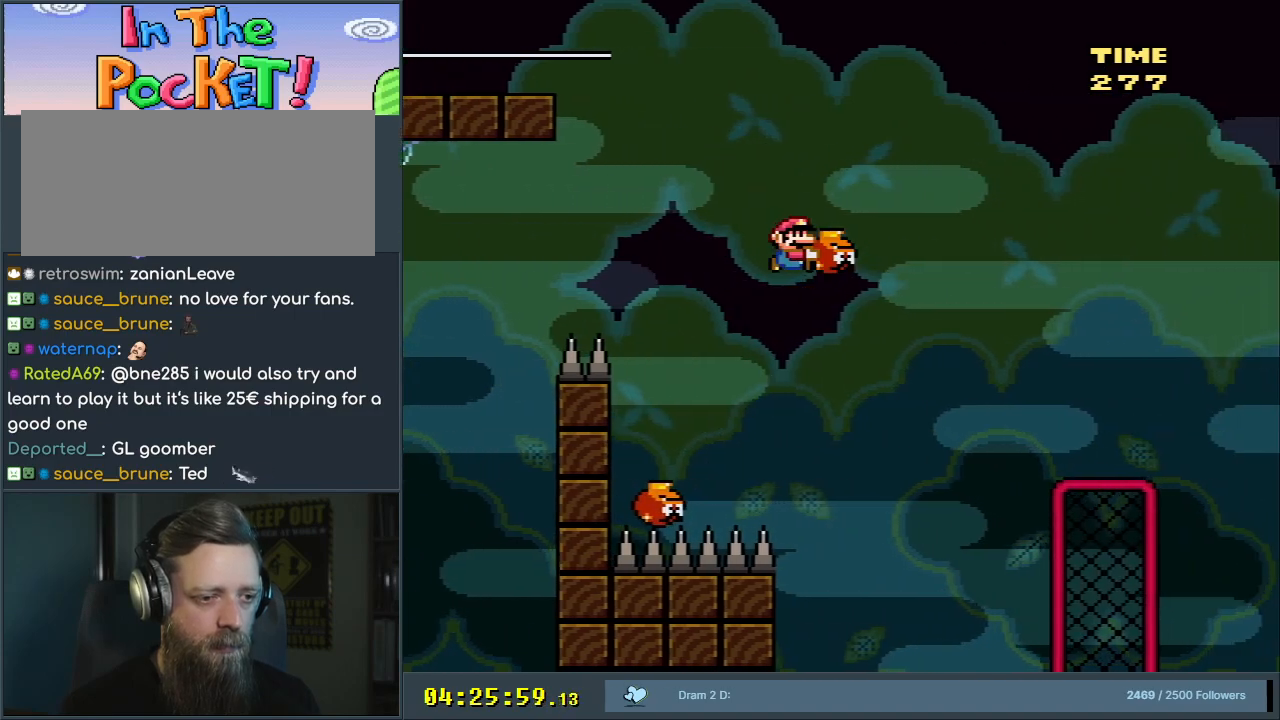
{"buttons": ["B", "DPAD_UP"], "events": [[33, "B", "up"], [167, "B", "down"], [200, "DPAD_RIGHT", "up"], [417, "DPAD_UP", "down"], [500, "Y", "up"]]}
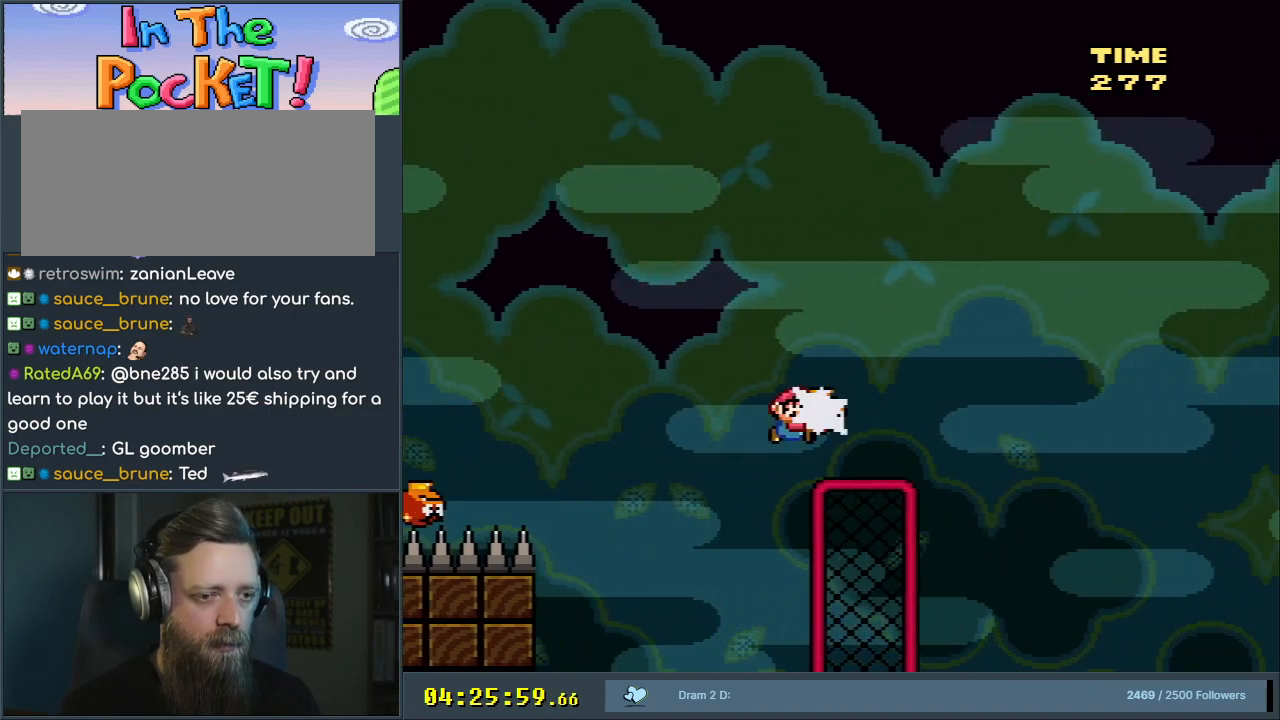
{"buttons": ["Y", "DPAD_RIGHT"], "events": [[33, "B", "up"], [150, "Y", "down"], [250, "DPAD_RIGHT", "down"], [350, "DPAD_UP", "up"]]}
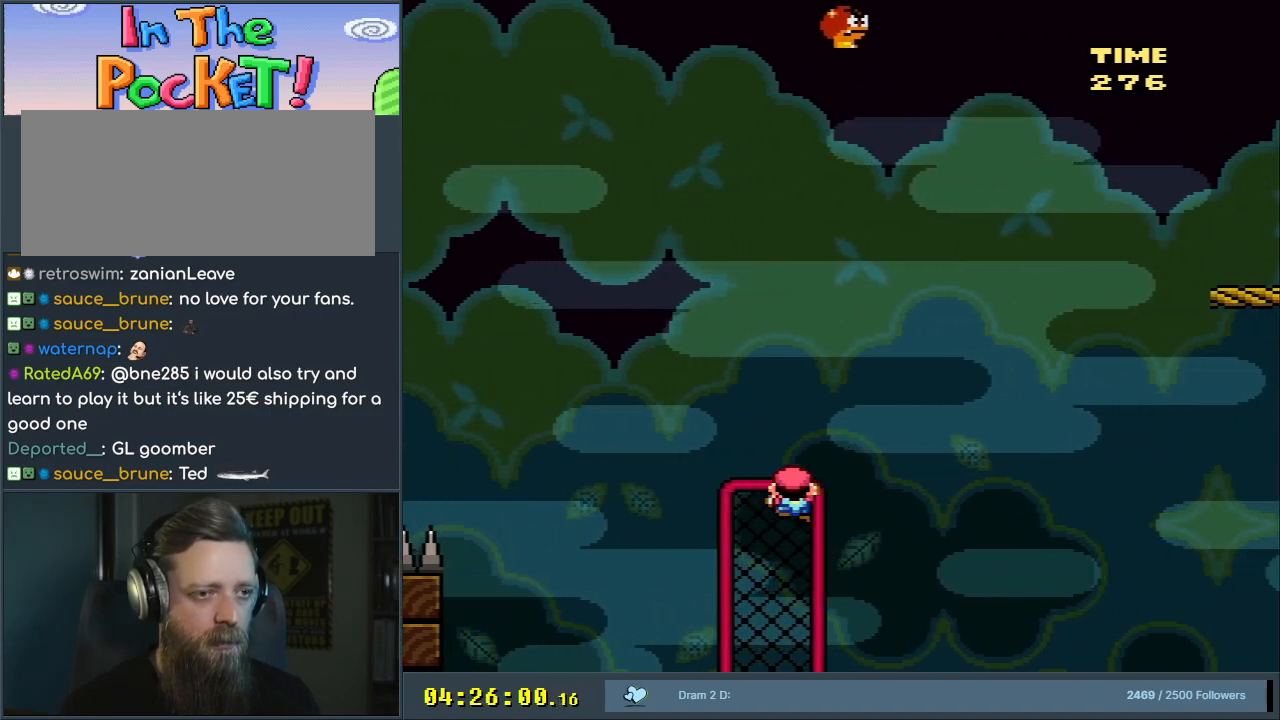
{"buttons": ["B", "Y"], "events": [[100, "B", "down"], [350, "DPAD_RIGHT", "up"]]}
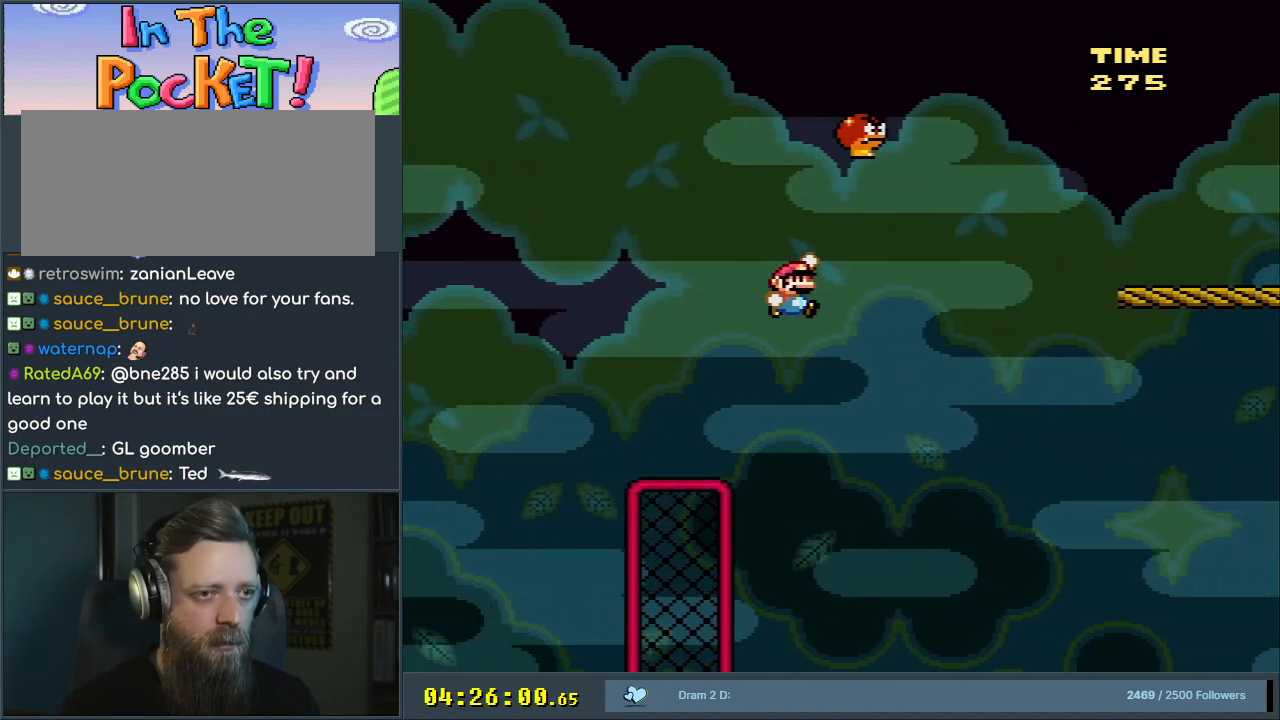
{"buttons": ["B", "Y", "DPAD_RIGHT"], "events": [[450, "DPAD_RIGHT", "down"]]}
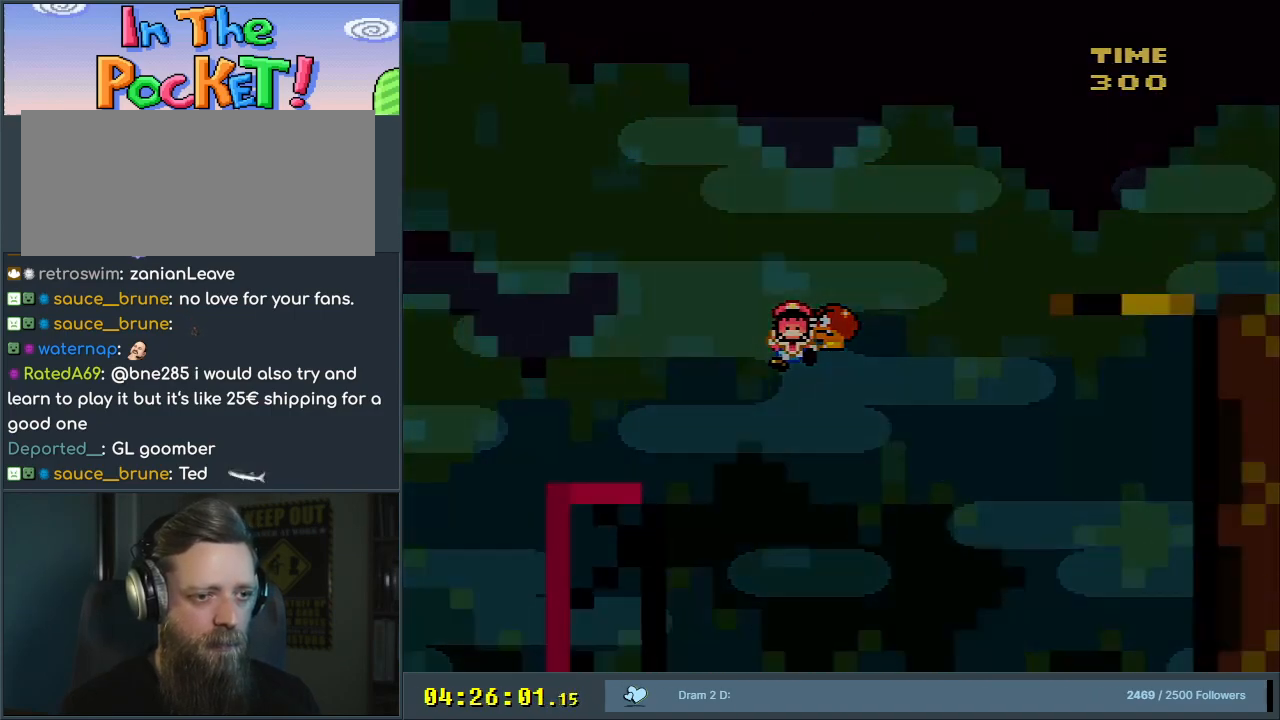
{"buttons": ["B", "Y"], "events": [[67, "DPAD_RIGHT", "up"], [183, "Y", "up"], [217, "B", "up"], [500, "B", "down"], [500, "Y", "down"]]}
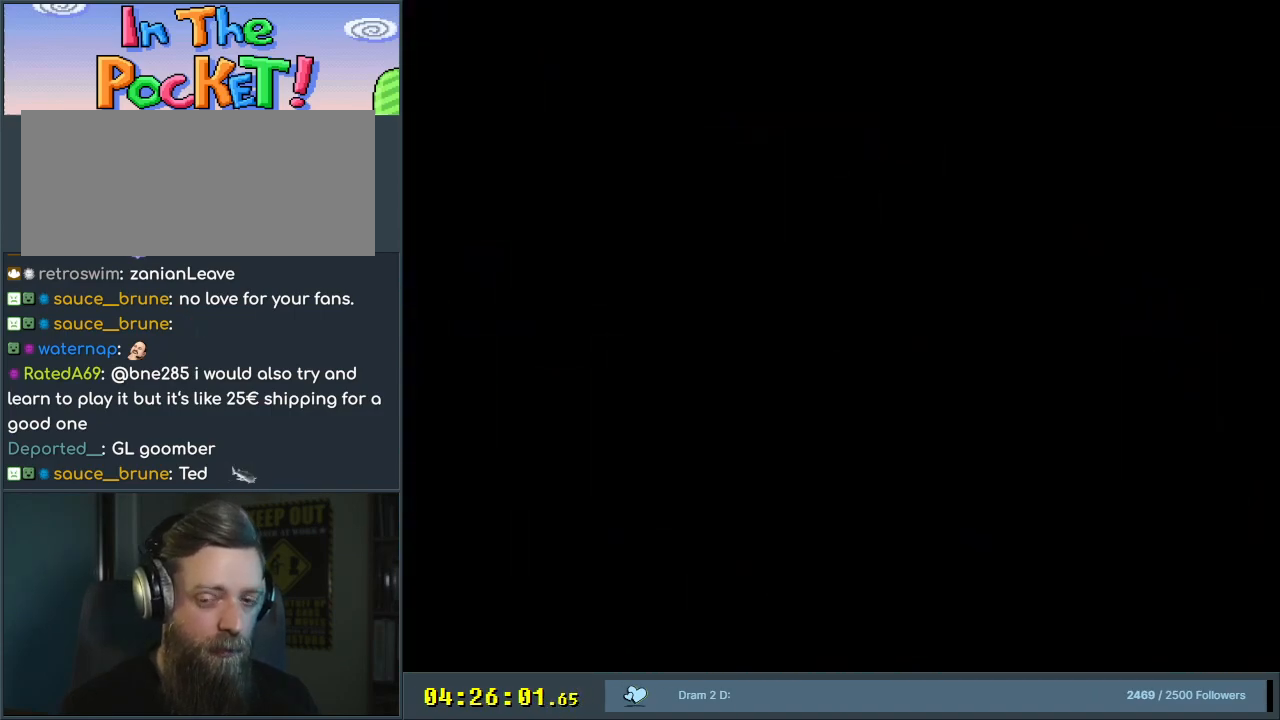
{"buttons": ["B", "Y"], "events": []}
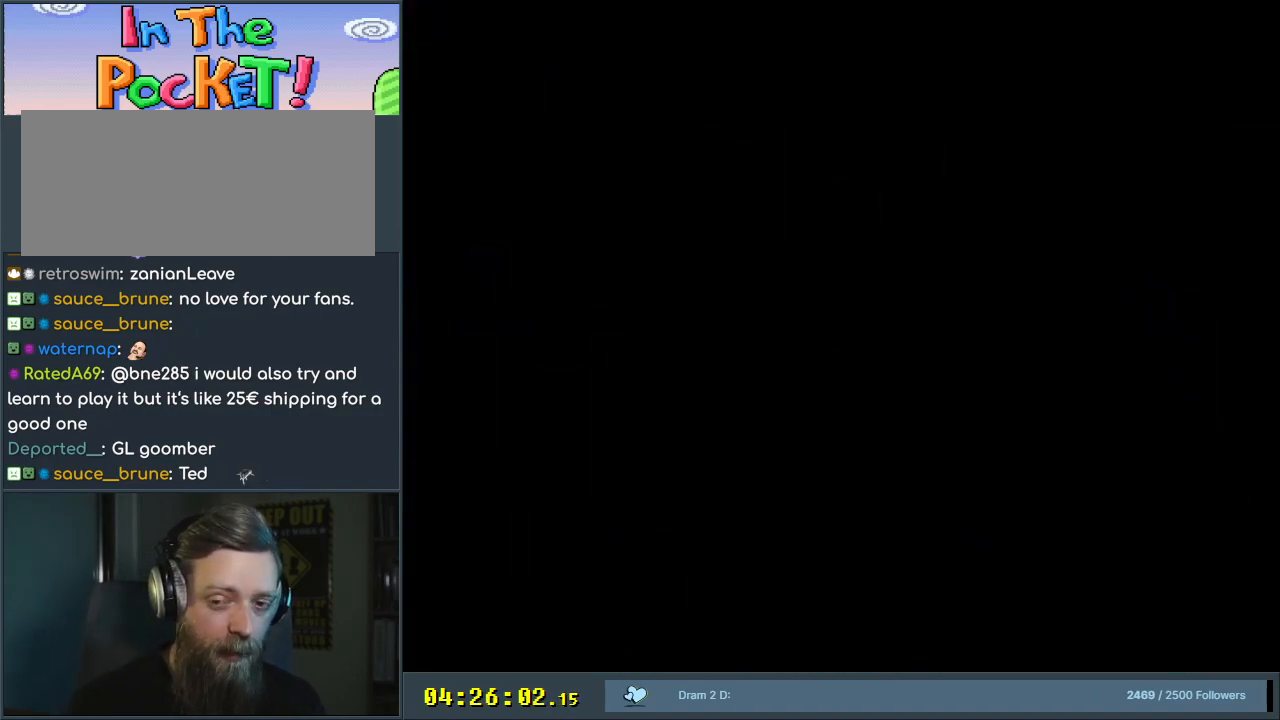
{"buttons": ["B", "Y"], "events": []}
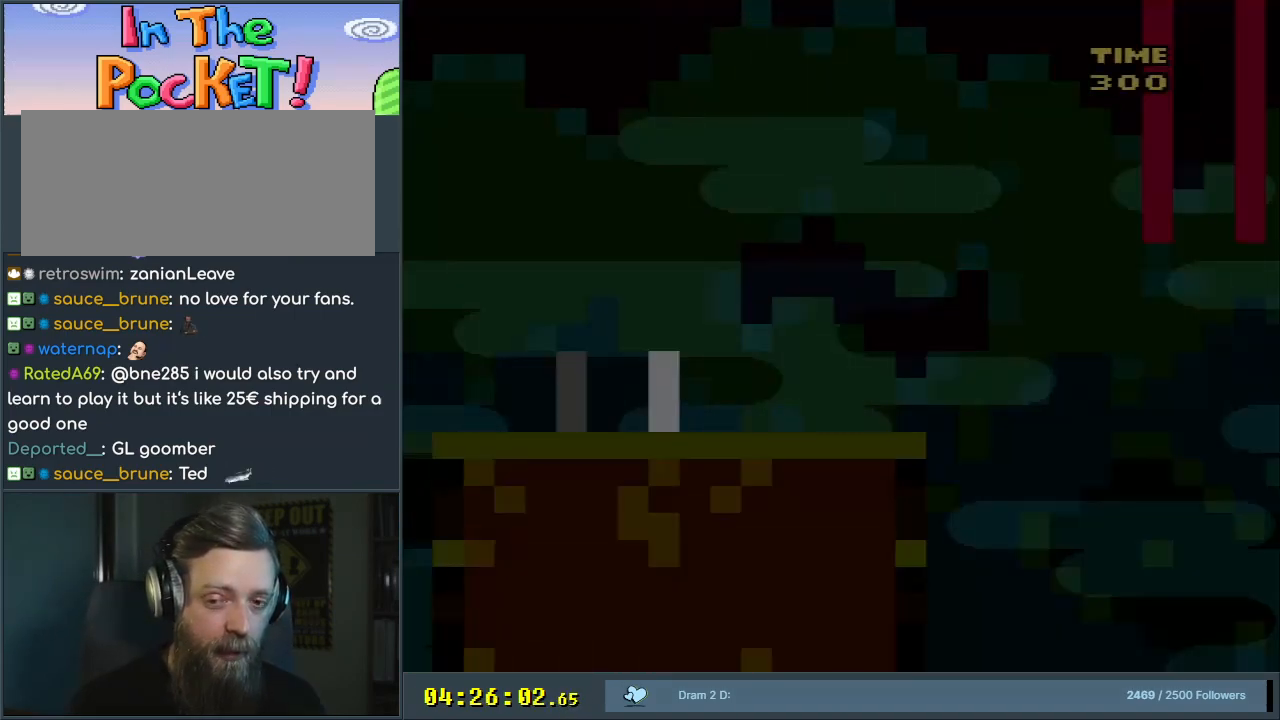
{"buttons": ["Y", "DPAD_RIGHT"], "events": [[233, "DPAD_RIGHT", "down"], [383, "B", "up"]]}
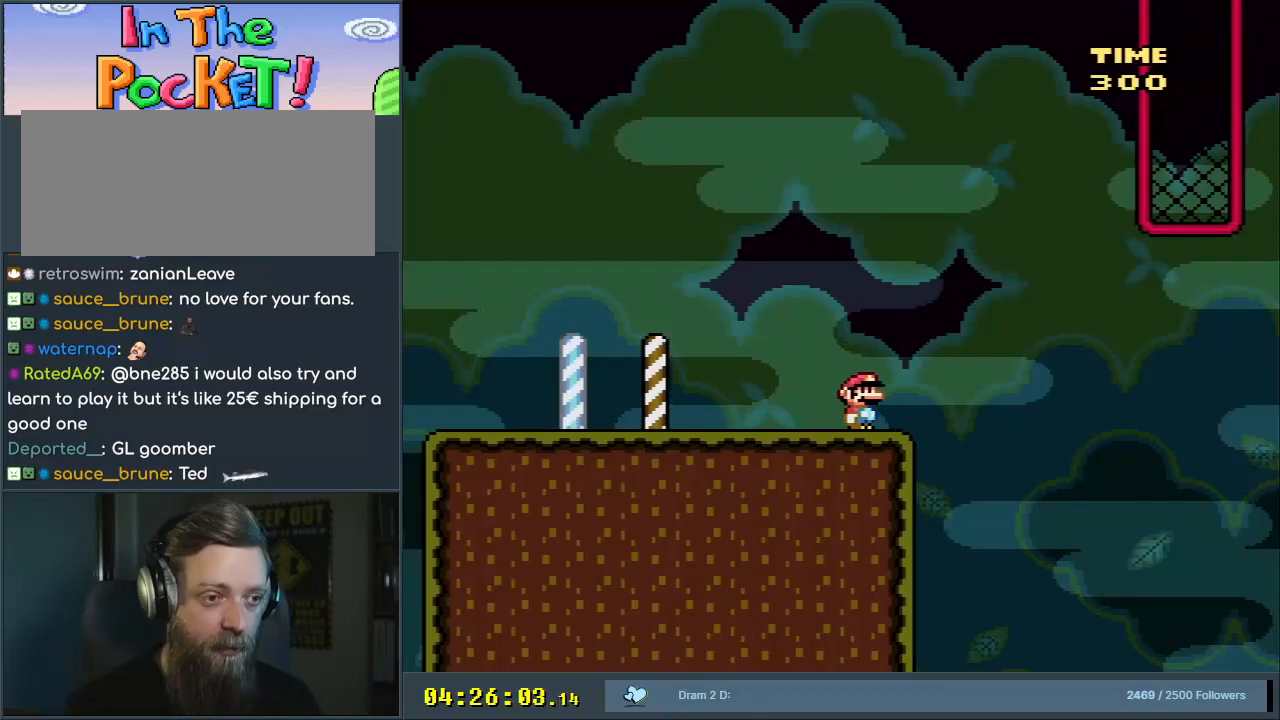
{"buttons": ["B", "Y", "DPAD_RIGHT"], "events": [[117, "B", "down"]]}
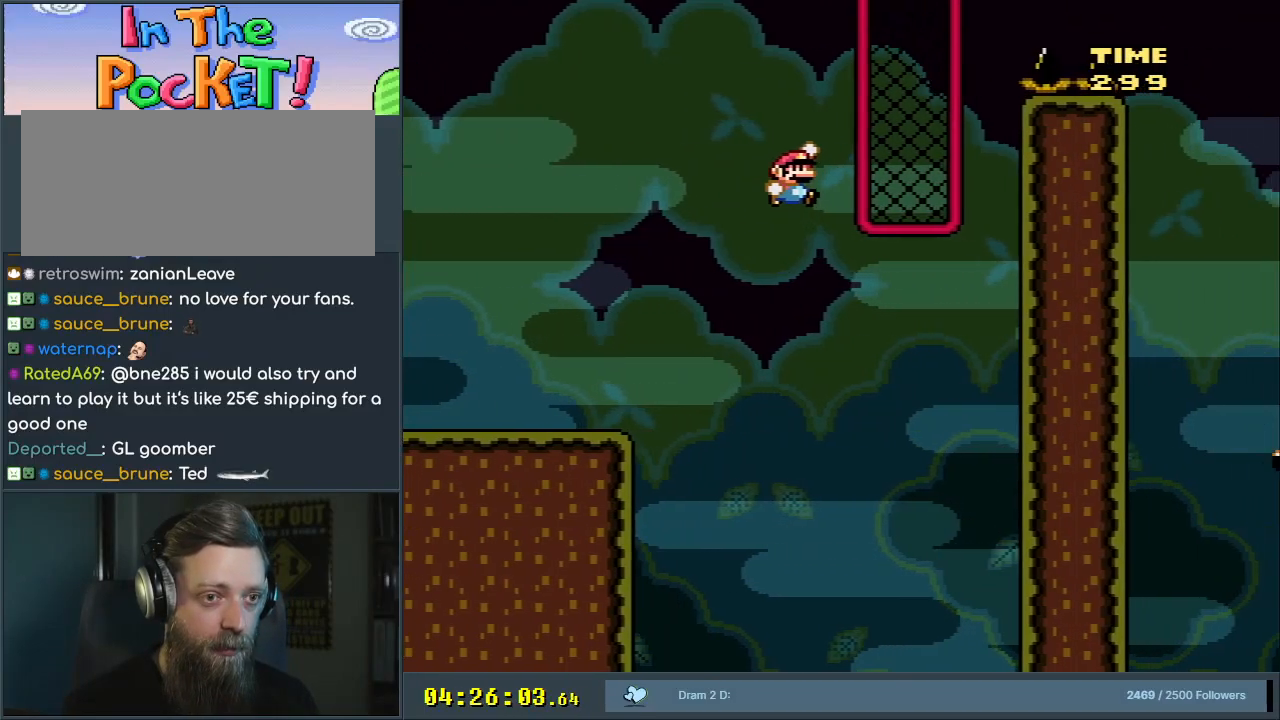
{"buttons": ["Y", "DPAD_RIGHT"], "events": [[133, "DPAD_UP", "down"], [150, "DPAD_RIGHT", "up"], [317, "B", "up"], [317, "DPAD_RIGHT", "down"], [367, "DPAD_UP", "up"]]}
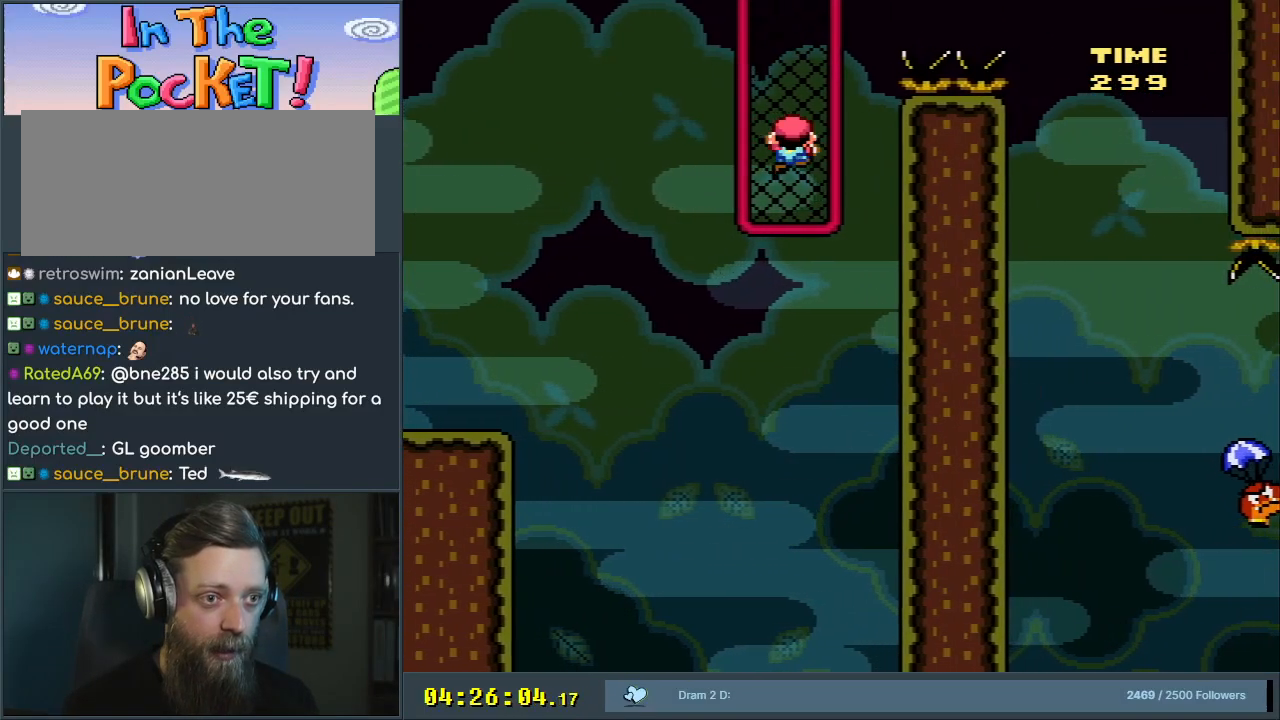
{"buttons": ["B", "Y", "DPAD_RIGHT"], "events": [[100, "B", "down"]]}
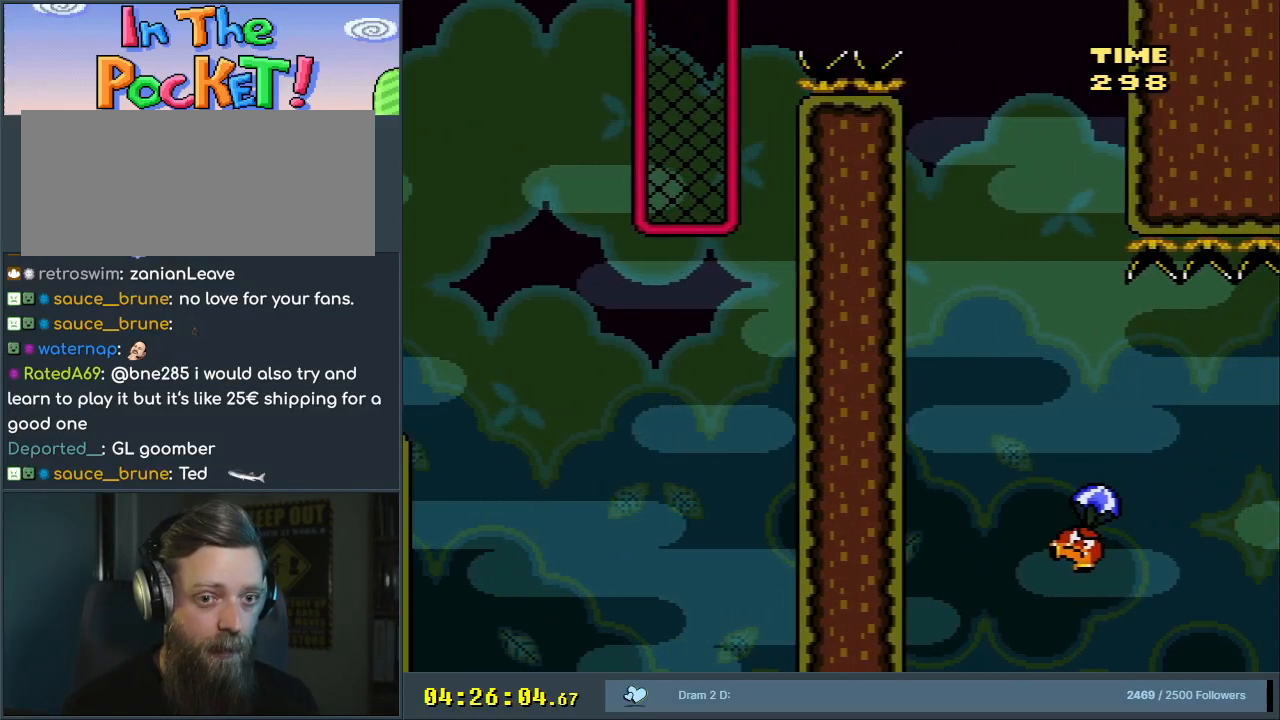
{"buttons": ["Y", "DPAD_LEFT"], "events": [[183, "B", "up"], [267, "DPAD_RIGHT", "up"], [400, "DPAD_LEFT", "down"]]}
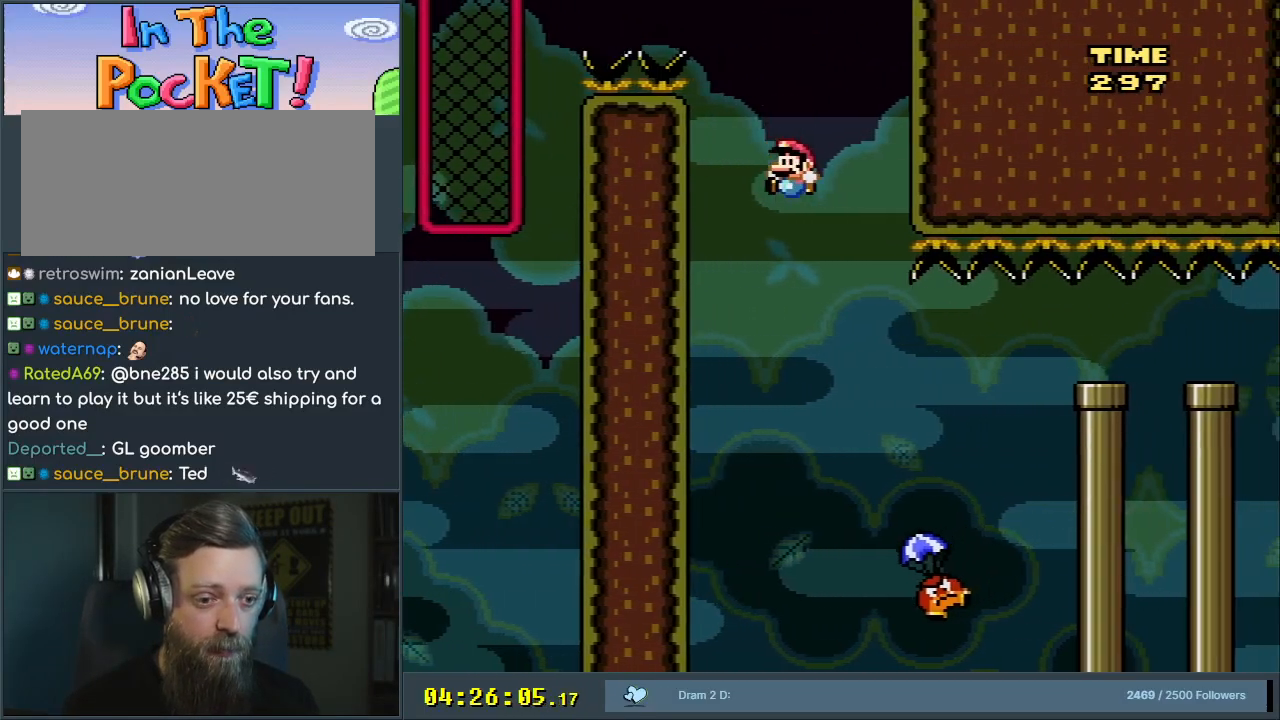
{"buttons": ["B", "Y", "DPAD_RIGHT"], "events": [[67, "DPAD_LEFT", "up"], [183, "DPAD_RIGHT", "down"], [450, "B", "down"]]}
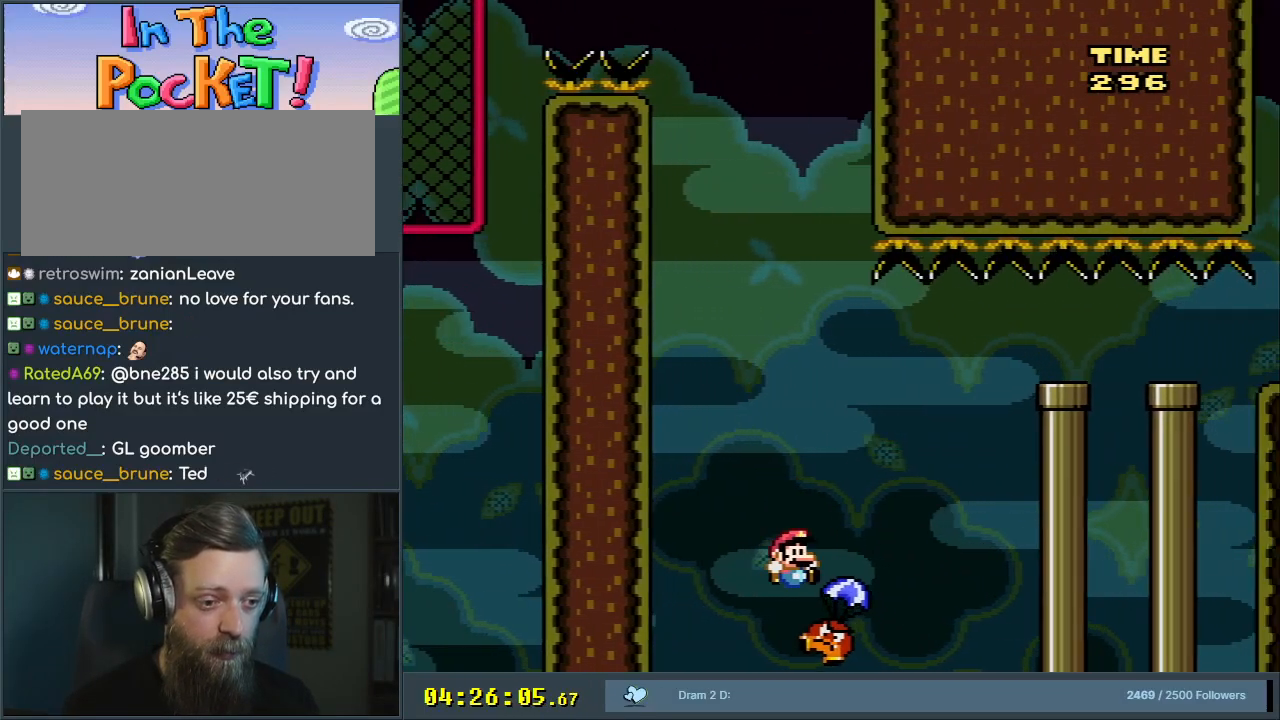
{"buttons": ["B", "Y", "DPAD_RIGHT"], "events": []}
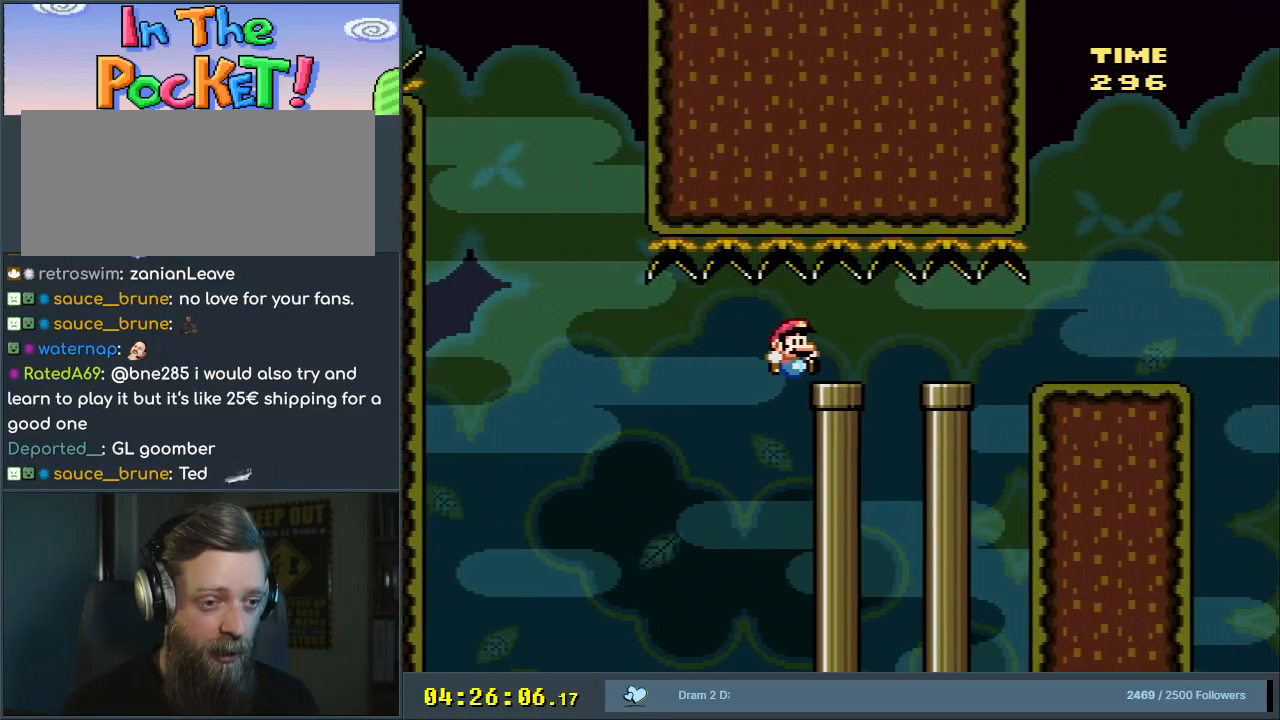
{"buttons": ["B", "Y", "DPAD_RIGHT"], "events": []}
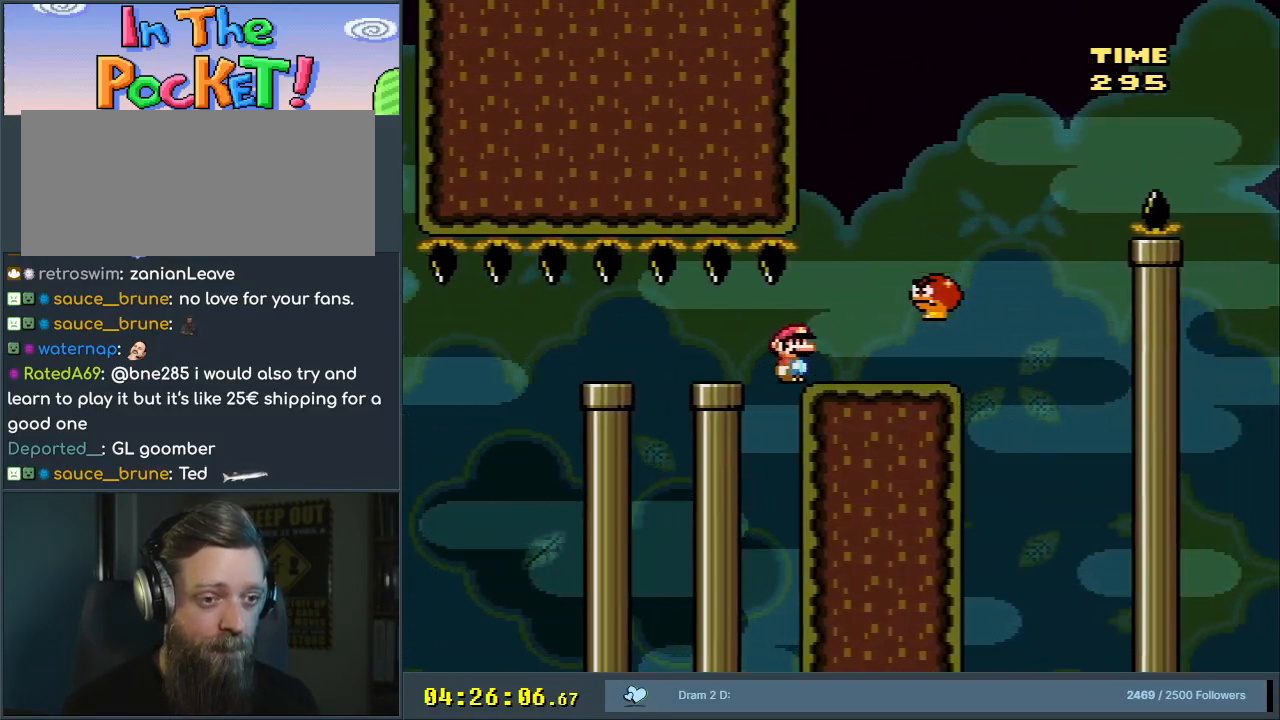
{"buttons": ["Y"], "events": [[67, "B", "up"], [67, "DPAD_RIGHT", "up"], [67, "DPAD_UP", "down"], [100, "DPAD_LEFT", "down"], [100, "DPAD_UP", "up"], [117, "B", "down"], [217, "DPAD_LEFT", "up"], [233, "B", "up"], [233, "DPAD_RIGHT", "down"], [367, "DPAD_RIGHT", "up"]]}
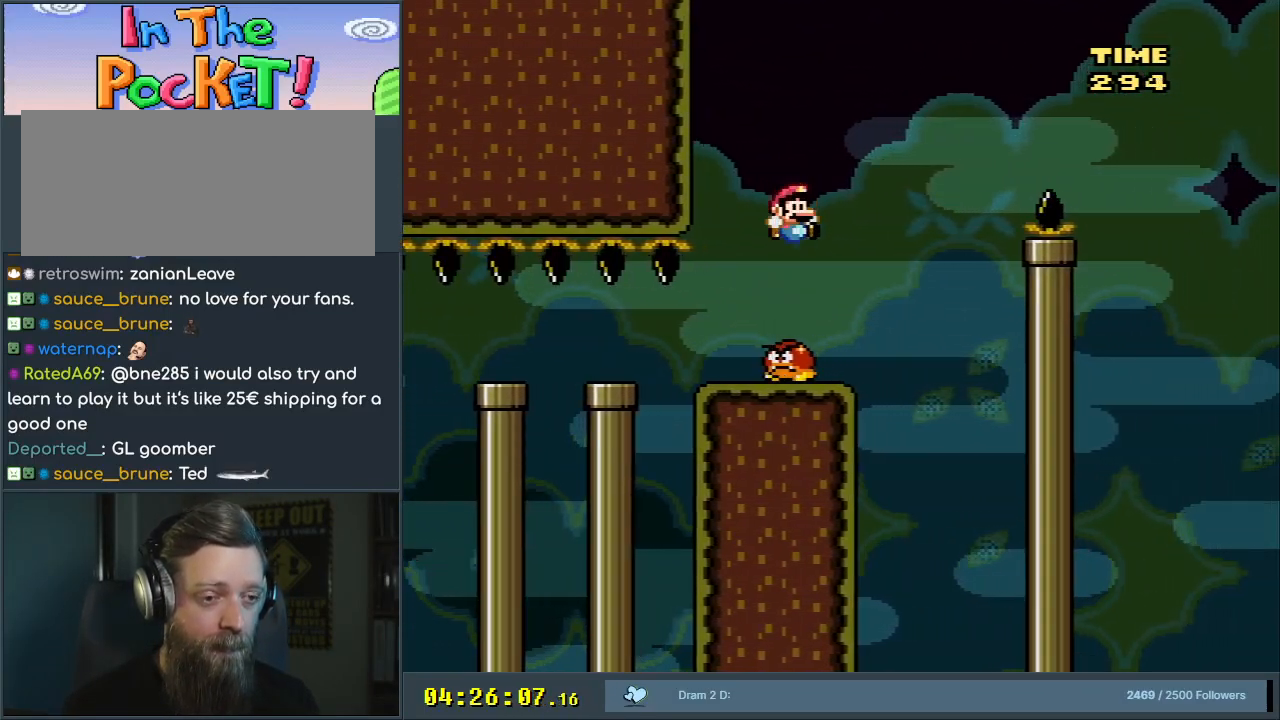
{"buttons": ["Y", "DPAD_RIGHT"], "events": [[17, "DPAD_LEFT", "down"], [167, "DPAD_LEFT", "up"], [367, "DPAD_RIGHT", "down"]]}